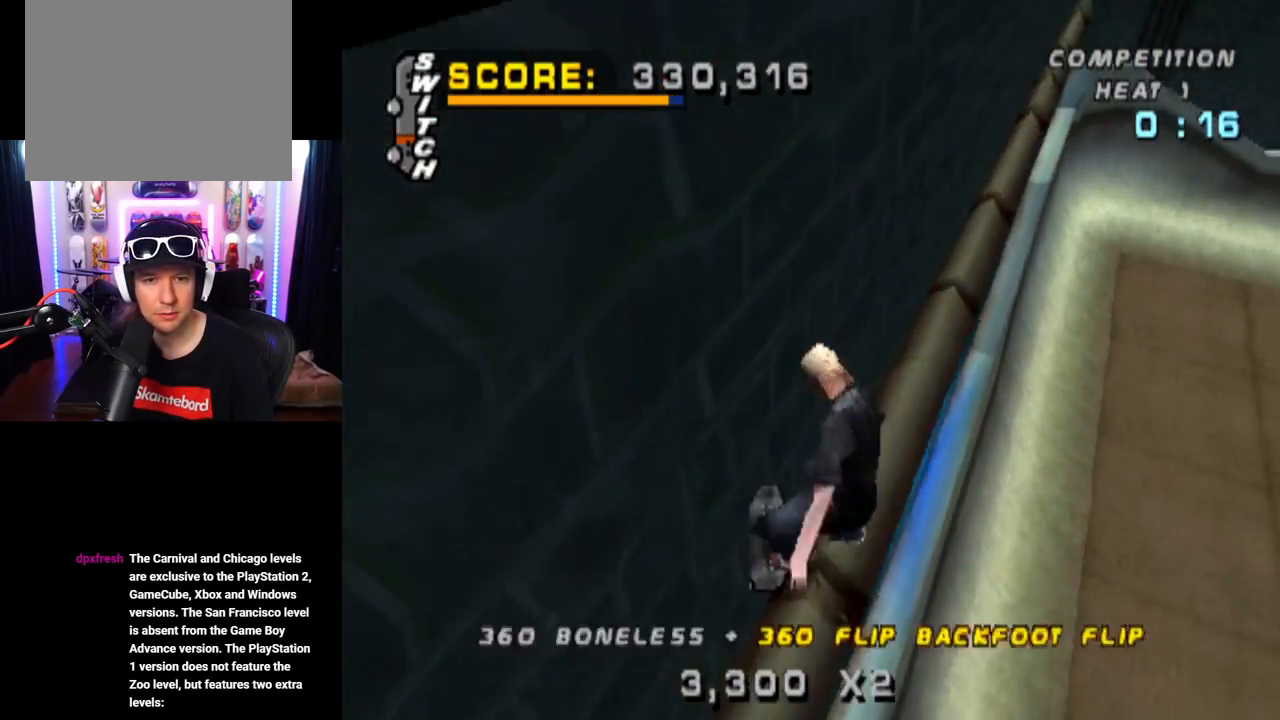
Gameplay with a controller (PlayStation layout); each line is a JSON object with the inputs held at the frame after it. "events" lists button and stick changes between this image and that frame as [ms after this image, input, new state], when the widget could be followed in between. Not read: L3 R3.
{"buttons": ["TRIANGLE", "R1", "DPAD_UP"], "left_stick": "center", "right_stick": "center", "events": [[367, "DPAD_RIGHT", "up"], [467, "DPAD_UP", "down"], [484, "TRIANGLE", "down"], [500, "R2", "up"]]}
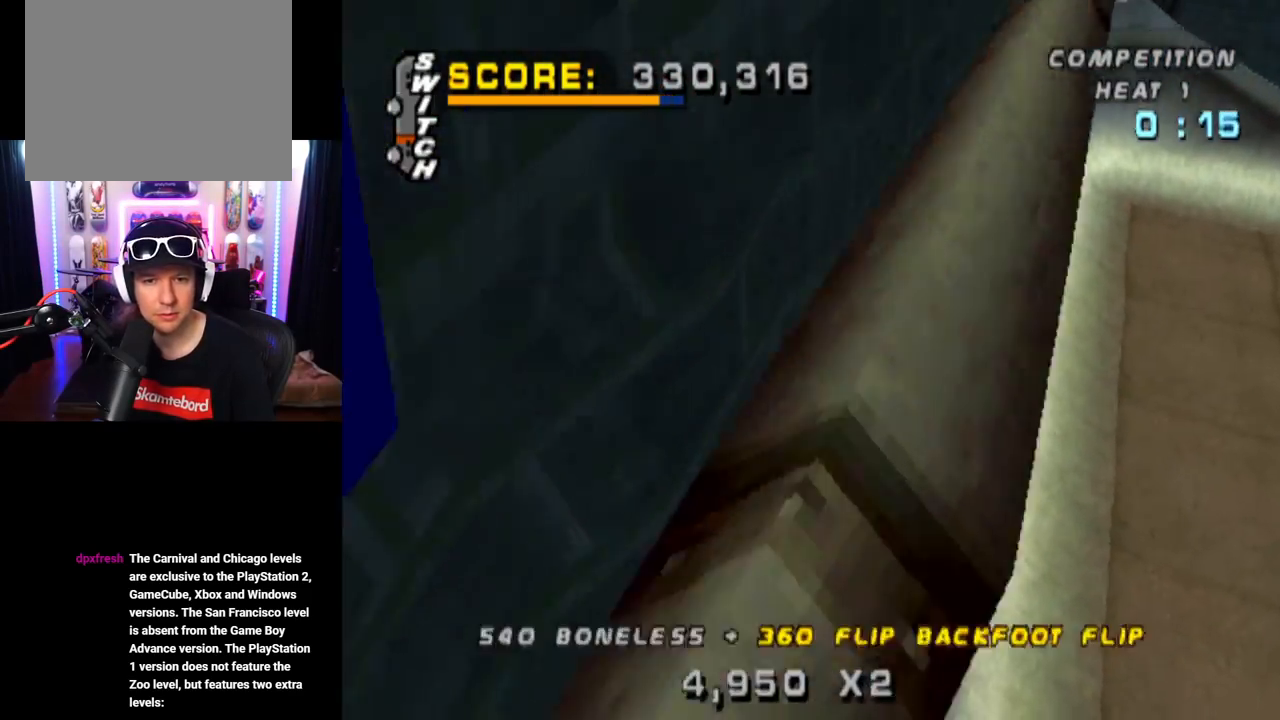
{"buttons": ["TRIANGLE", "DPAD_UP"], "left_stick": "center", "right_stick": "center", "events": [[84, "DPAD_UP", "up"], [117, "DPAD_DOWN", "down"], [201, "R1", "up"], [234, "DPAD_DOWN", "up"], [234, "DPAD_UP", "down"], [317, "DPAD_DOWN", "down"], [317, "DPAD_UP", "up"], [401, "DPAD_RIGHT", "down"], [418, "DPAD_DOWN", "up"], [434, "DPAD_UP", "down"], [451, "DPAD_RIGHT", "up"]]}
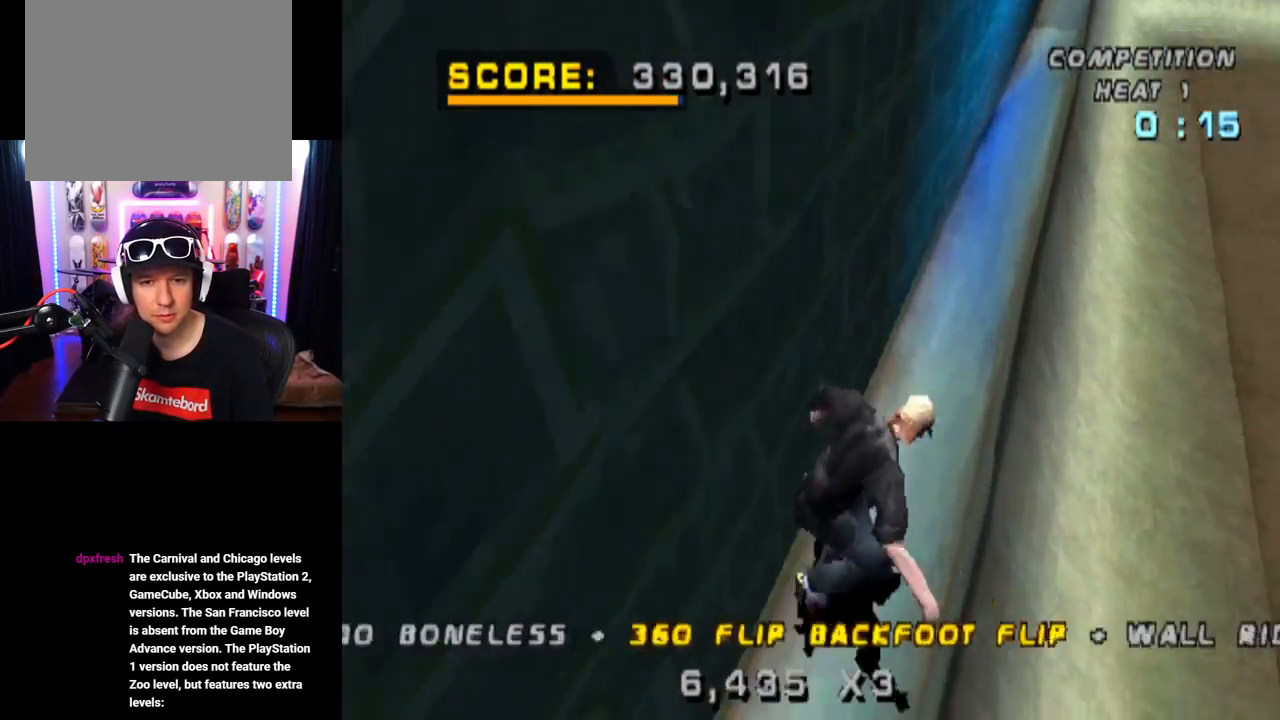
{"buttons": ["CROSS"], "left_stick": "center", "right_stick": "center"}
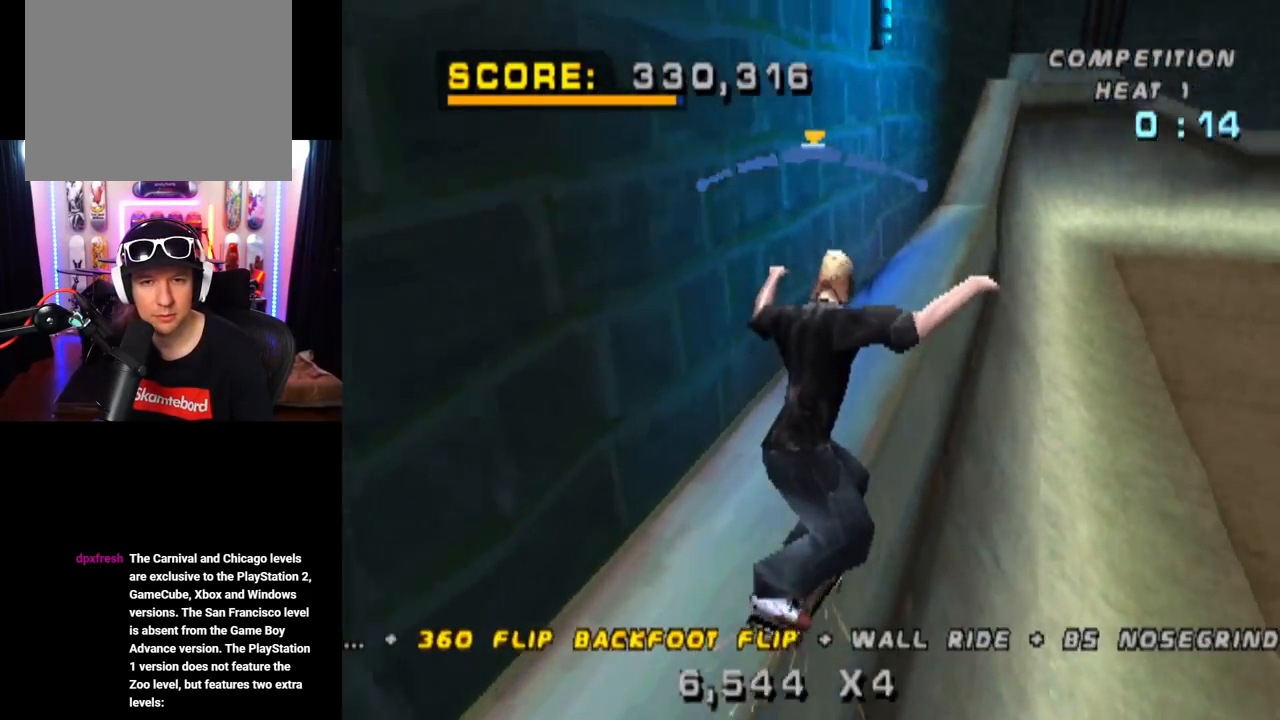
{"buttons": ["TRIANGLE", "L1", "DPAD_UP"], "left_stick": "center", "right_stick": "center", "events": [[117, "DPAD_LEFT", "down"], [117, "DPAD_UP", "down"], [167, "L1", "down"], [217, "TRIANGLE", "down"], [234, "CROSS", "up"], [434, "DPAD_LEFT", "up"], [451, "DPAD_UP", "up"], [501, "DPAD_UP", "down"]]}
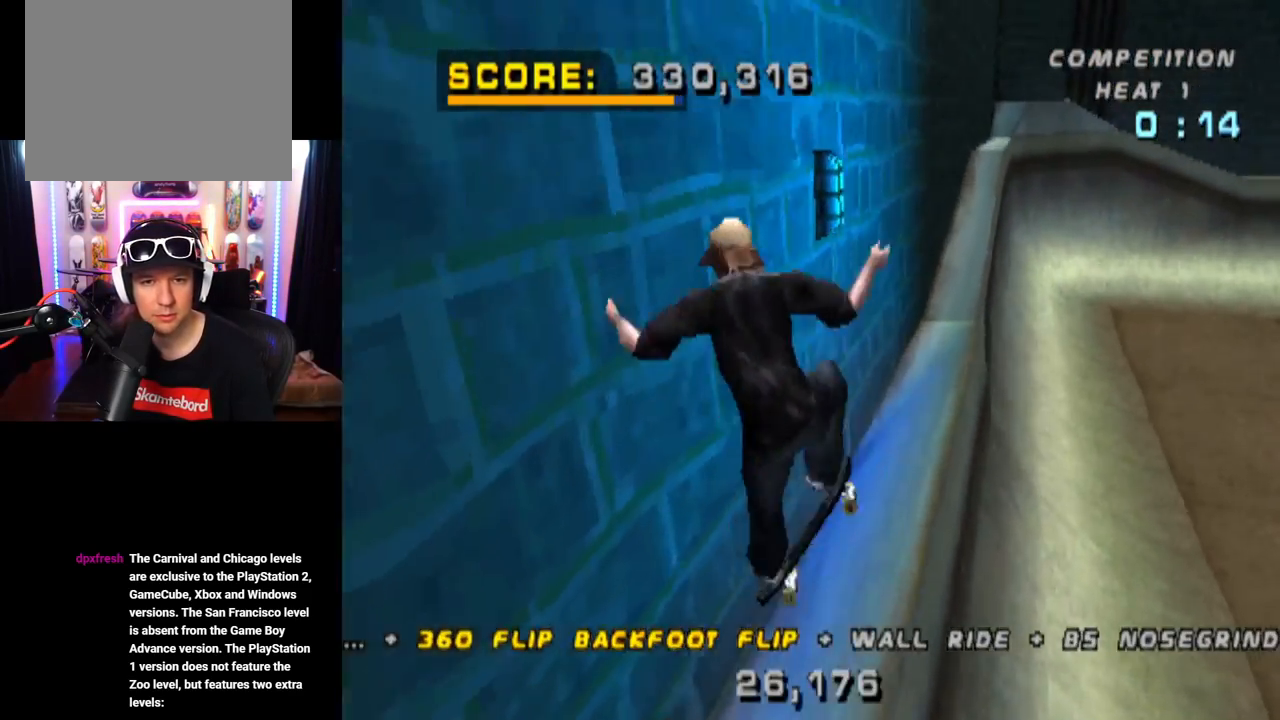
{"buttons": ["TRIANGLE", "L1", "DPAD_DOWN", "DPAD_RIGHT"], "left_stick": "center", "right_stick": "center", "events": [[117, "DPAD_UP", "up"], [183, "DPAD_UP", "down"], [284, "CROSS", "down"], [284, "DPAD_UP", "up"], [334, "DPAD_UP", "down"], [384, "DPAD_UP", "up"], [400, "CROSS", "up"], [400, "DPAD_DOWN", "down"], [417, "L1", "up"], [450, "L1", "down"], [500, "DPAD_RIGHT", "down"]]}
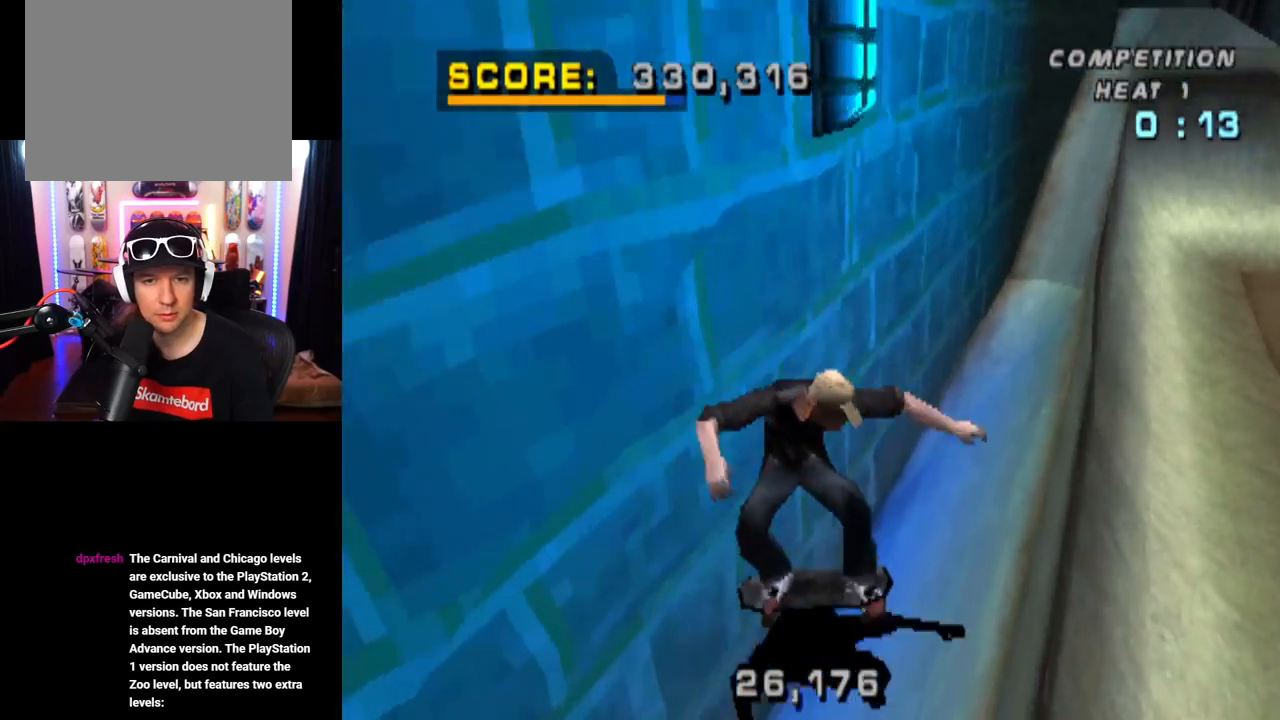
{"buttons": ["CROSS", "TRIANGLE", "L1"], "left_stick": "center", "right_stick": "center", "events": [[17, "DPAD_DOWN", "up"], [17, "DPAD_UP", "down"], [34, "CROSS", "down"], [34, "DPAD_RIGHT", "up"], [117, "CROSS", "up"], [117, "DPAD_DOWN", "down"], [117, "DPAD_RIGHT", "down"], [117, "DPAD_UP", "up"], [201, "DPAD_DOWN", "up"], [201, "DPAD_UP", "down"], [217, "CROSS", "down"], [217, "DPAD_RIGHT", "up"], [317, "DPAD_UP", "up"], [334, "CROSS", "up"], [334, "DPAD_DOWN", "down"], [367, "DPAD_DOWN", "up"], [401, "DPAD_UP", "down"], [418, "CROSS", "down"], [501, "DPAD_UP", "up"]]}
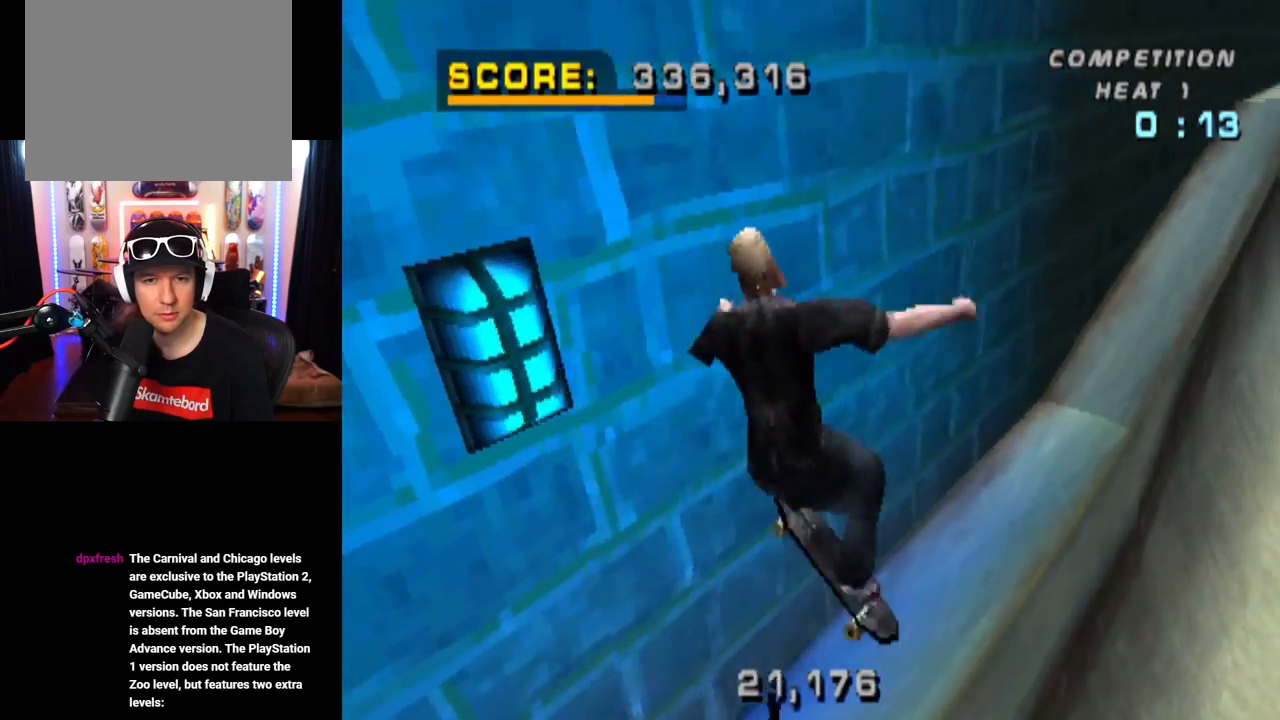
{"buttons": ["CROSS", "TRIANGLE"], "left_stick": "center", "right_stick": "center", "events": [[17, "DPAD_DOWN", "down"], [133, "DPAD_DOWN", "up"], [150, "DPAD_DOWN", "down"], [150, "DPAD_UP", "down"], [167, "DPAD_DOWN", "up"], [217, "DPAD_UP", "up"], [217, "L1", "up"], [334, "DPAD_UP", "down"], [467, "DPAD_UP", "up"]]}
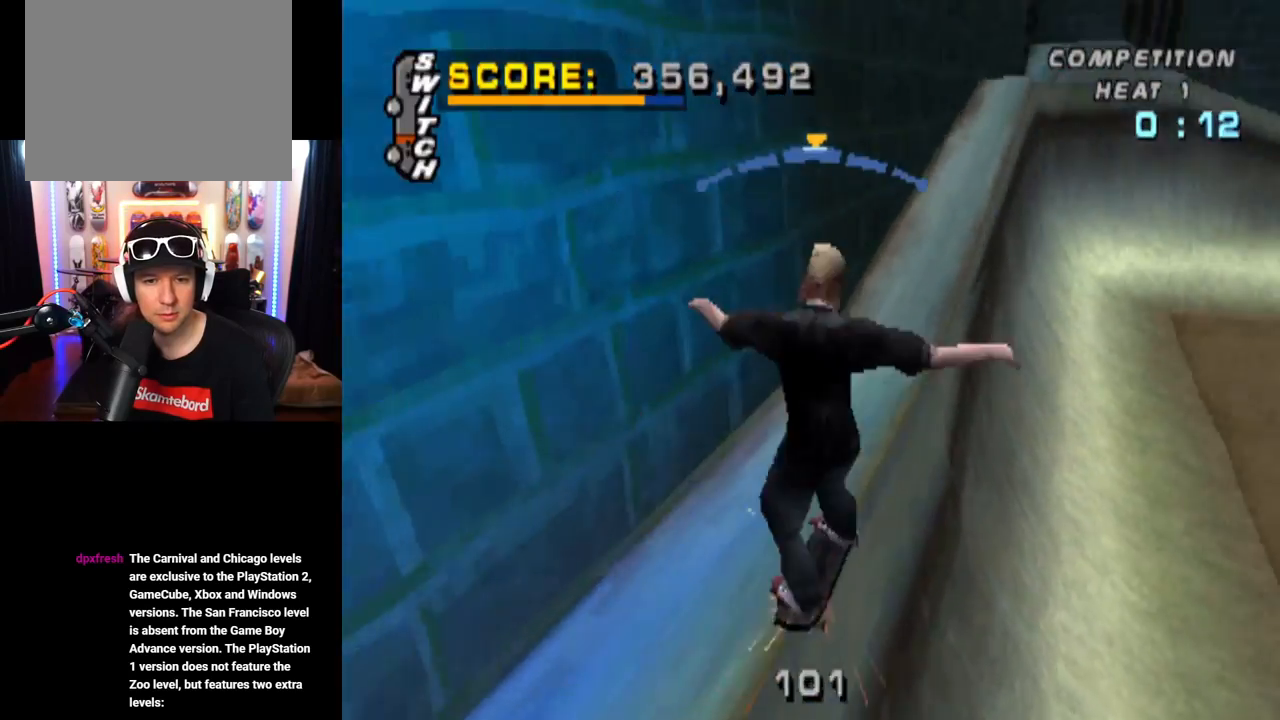
{"buttons": ["L1", "DPAD_UP"], "left_stick": "center", "right_stick": "center", "events": [[267, "TRIANGLE", "up"], [351, "DPAD_UP", "down"], [367, "CROSS", "up"], [434, "L1", "down"]]}
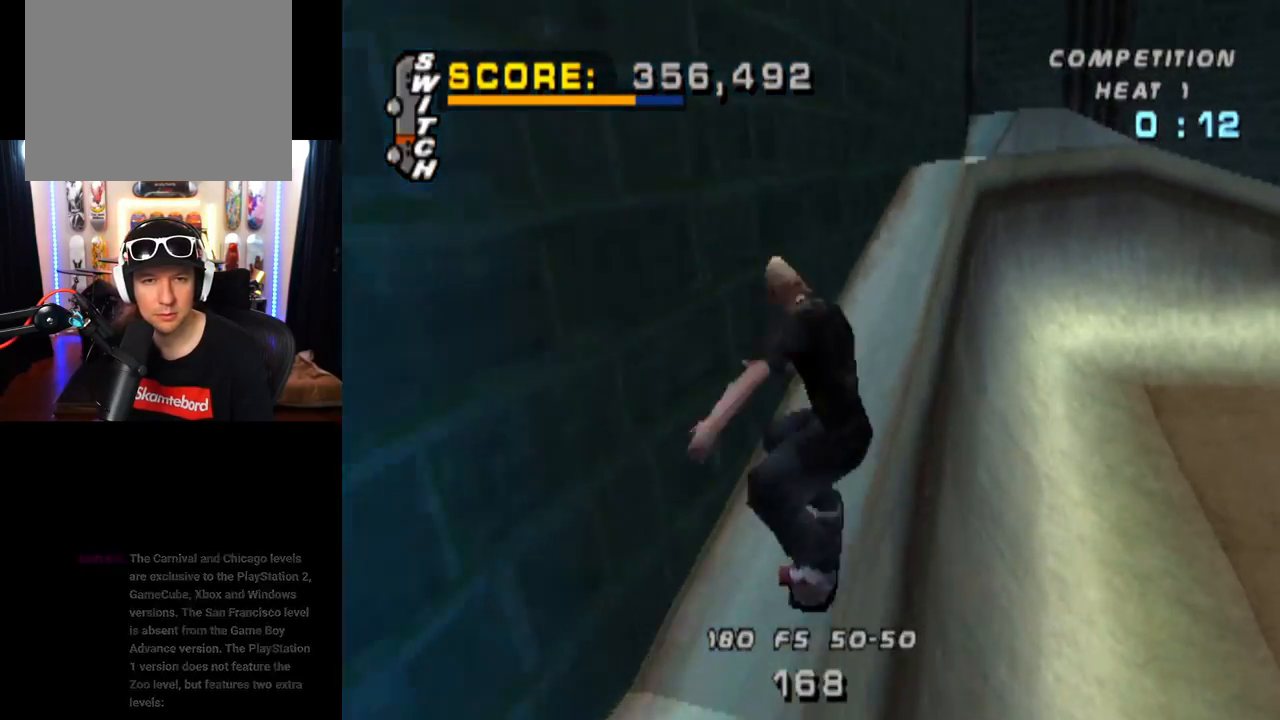
{"buttons": ["TRIANGLE", "L1", "DPAD_UP", "DPAD_LEFT"], "left_stick": "center", "right_stick": "center", "events": [[33, "DPAD_UP", "up"], [83, "DPAD_UP", "down"], [183, "DPAD_UP", "up"], [183, "TRIANGLE", "down"], [234, "DPAD_UP", "down"], [467, "DPAD_LEFT", "down"]]}
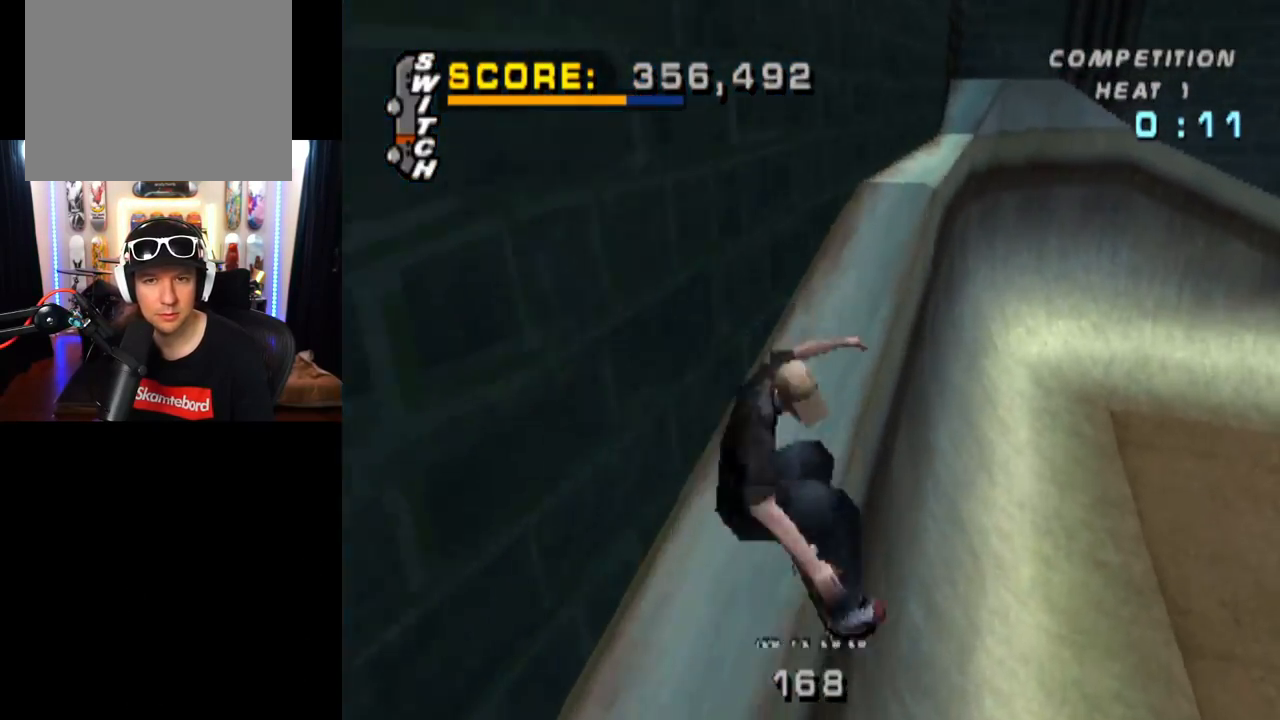
{"buttons": ["TRIANGLE", "L1"], "left_stick": "center", "right_stick": "center", "events": [[34, "CROSS", "down"], [151, "CROSS", "up"], [351, "CROSS", "down"], [468, "DPAD_LEFT", "up"], [468, "DPAD_UP", "up"], [501, "CROSS", "up"]]}
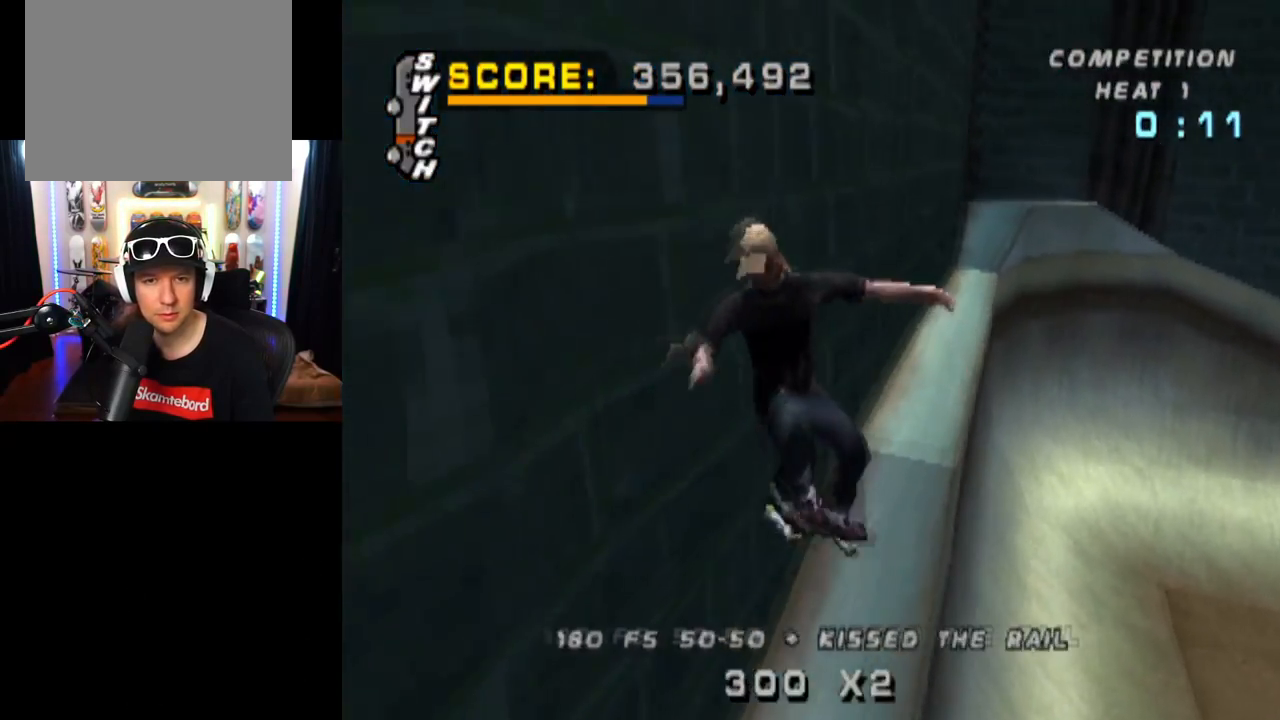
{"buttons": ["TRIANGLE", "DPAD_DOWN"], "left_stick": "center", "right_stick": "center", "events": [[50, "DPAD_UP", "down"], [117, "DPAD_UP", "up"], [183, "CROSS", "down"], [217, "L1", "up"], [250, "DPAD_DOWN", "down"], [267, "CROSS", "up"], [300, "DPAD_DOWN", "up"], [334, "DPAD_UP", "down"], [400, "CROSS", "down"], [400, "DPAD_LEFT", "down"], [434, "DPAD_LEFT", "up"], [434, "DPAD_UP", "up"], [467, "DPAD_DOWN", "down"], [484, "CROSS", "up"]]}
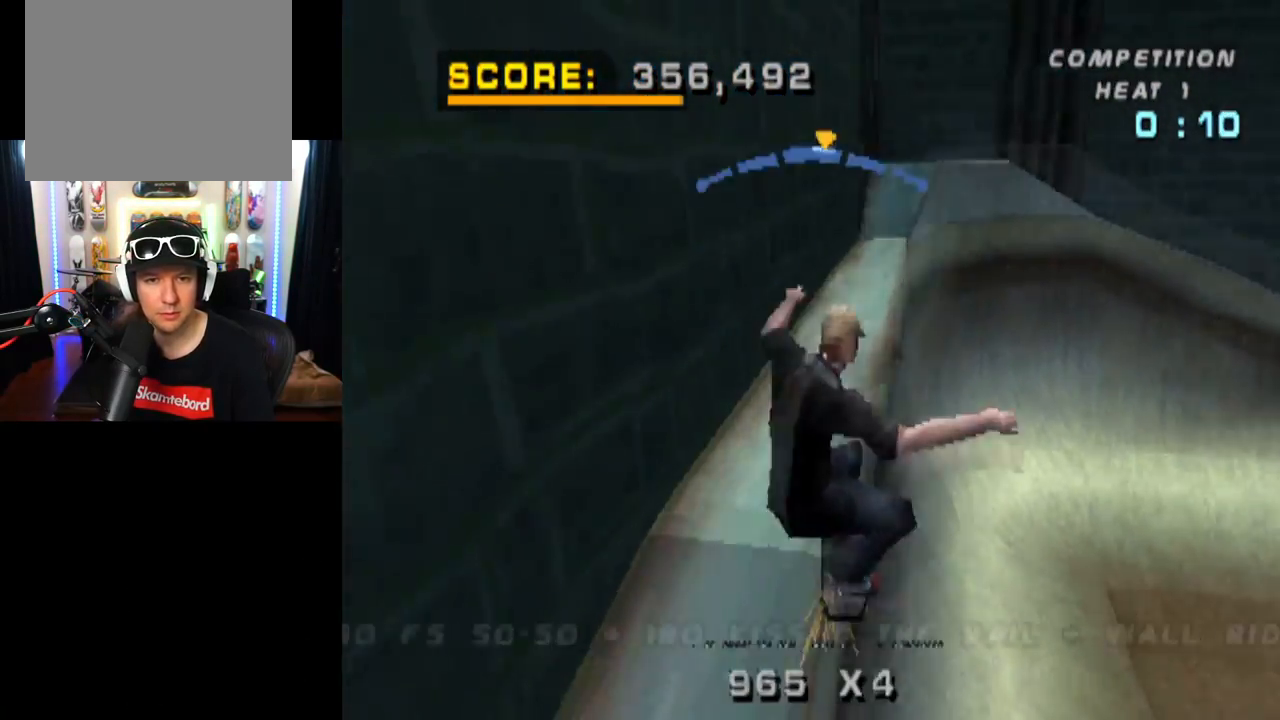
{"buttons": ["CROSS", "TRIANGLE"], "left_stick": "center", "right_stick": "center", "events": [[17, "DPAD_DOWN", "up"], [34, "DPAD_UP", "down"], [117, "DPAD_LEFT", "down"], [134, "CROSS", "down"], [134, "DPAD_LEFT", "up"], [151, "DPAD_UP", "up"], [284, "DPAD_LEFT", "down"], [301, "DPAD_UP", "down"], [351, "DPAD_LEFT", "up"], [367, "DPAD_UP", "up"]]}
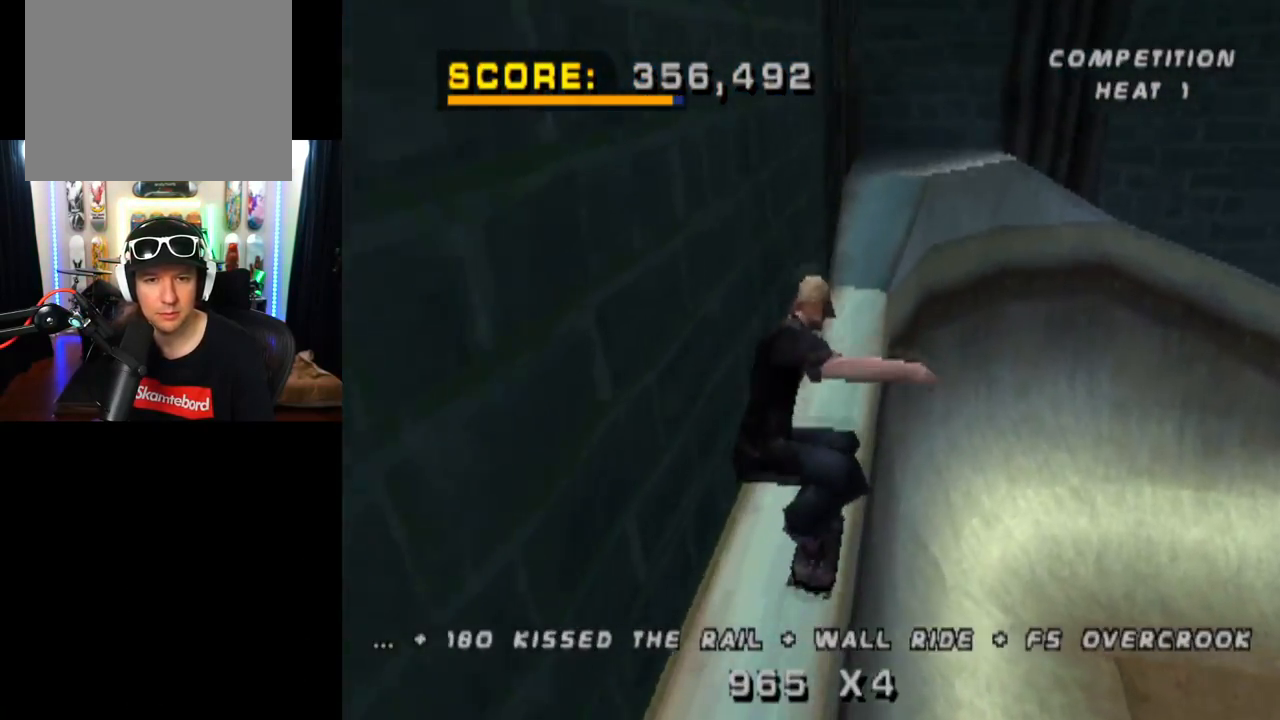
{"buttons": ["CROSS", "TRIANGLE"], "left_stick": "center", "right_stick": "center", "events": [[83, "DPAD_UP", "down"], [167, "DPAD_LEFT", "down"], [200, "CROSS", "up"], [217, "DPAD_UP", "up"], [267, "L1", "down"], [400, "CROSS", "down"], [434, "L1", "up"], [450, "DPAD_LEFT", "up"]]}
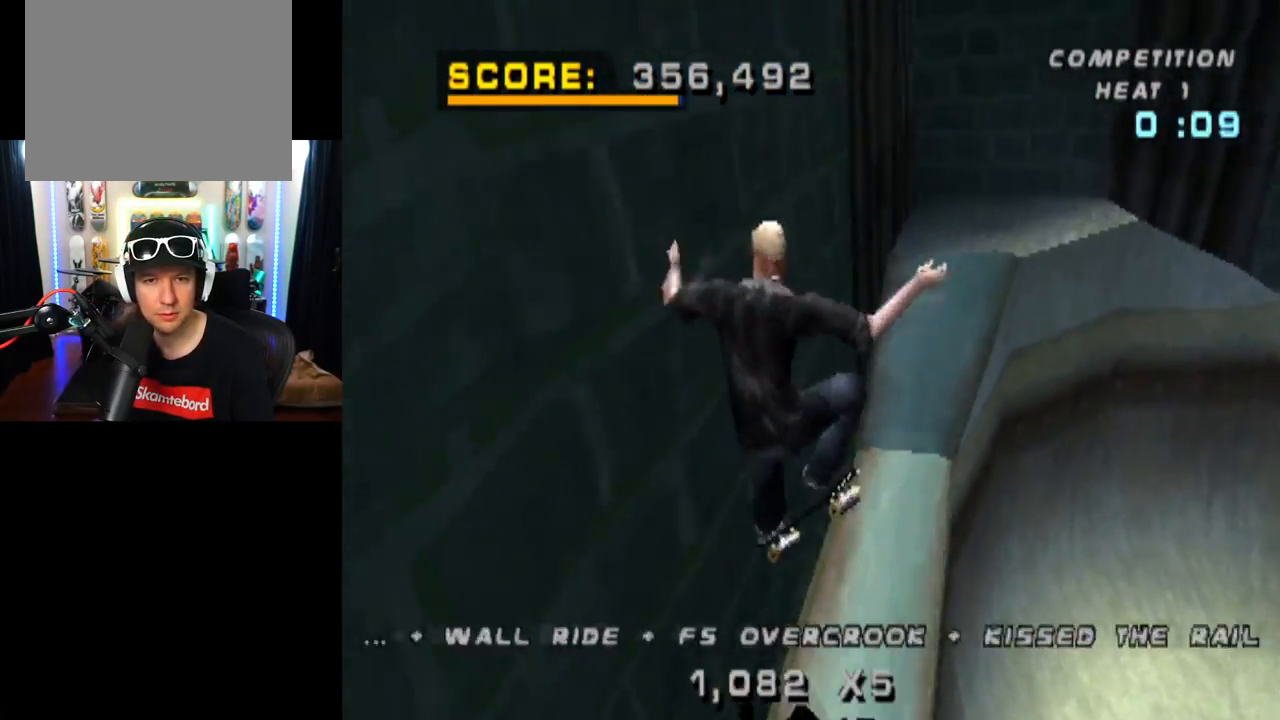
{"buttons": ["CROSS", "TRIANGLE"], "left_stick": "center", "right_stick": "center", "events": [[34, "CROSS", "up"], [84, "DPAD_UP", "down"], [201, "CROSS", "down"], [201, "DPAD_UP", "up"], [251, "CROSS", "up"], [251, "DPAD_UP", "down"], [384, "DPAD_UP", "up"], [434, "CROSS", "down"]]}
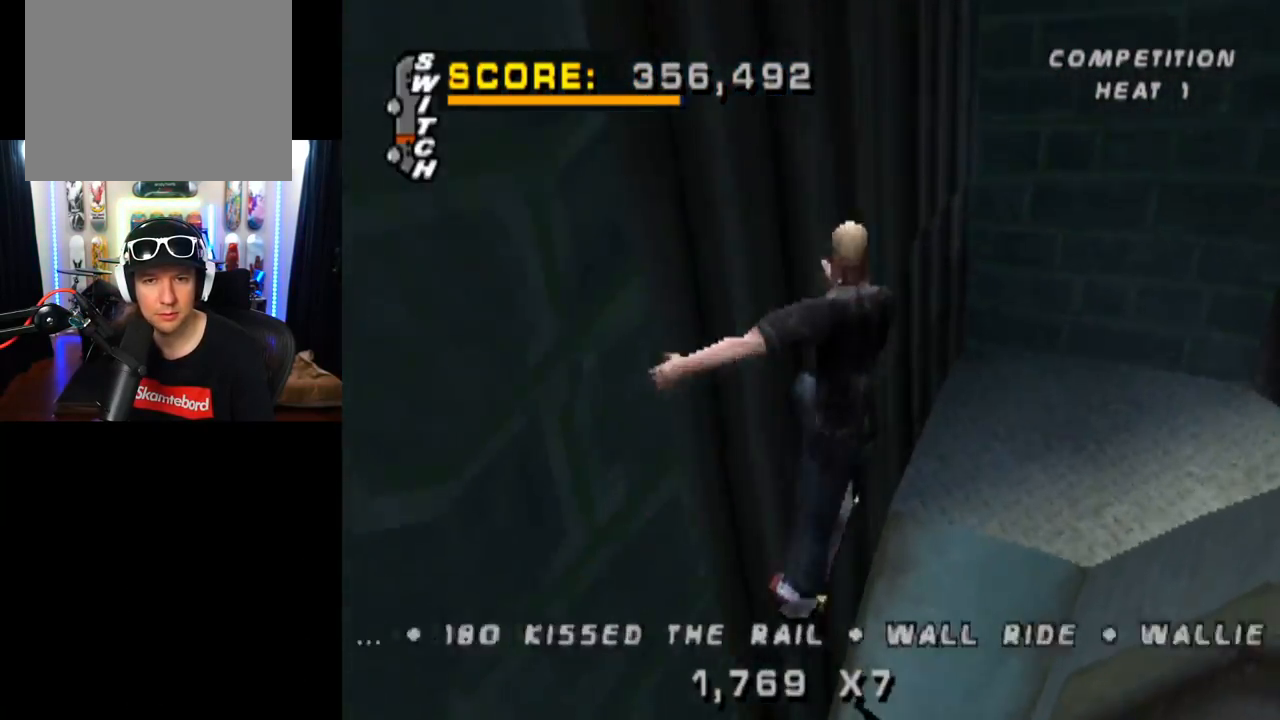
{"buttons": ["CROSS", "DPAD_UP"], "left_stick": "center", "right_stick": "center", "events": [[17, "TRIANGLE", "up"], [117, "DPAD_UP", "down"], [183, "R1", "down"], [200, "DPAD_UP", "up"], [250, "R1", "up"], [300, "DPAD_DOWN", "down"], [400, "DPAD_DOWN", "up"], [400, "DPAD_RIGHT", "down"], [417, "DPAD_RIGHT", "up"], [450, "DPAD_UP", "down"]]}
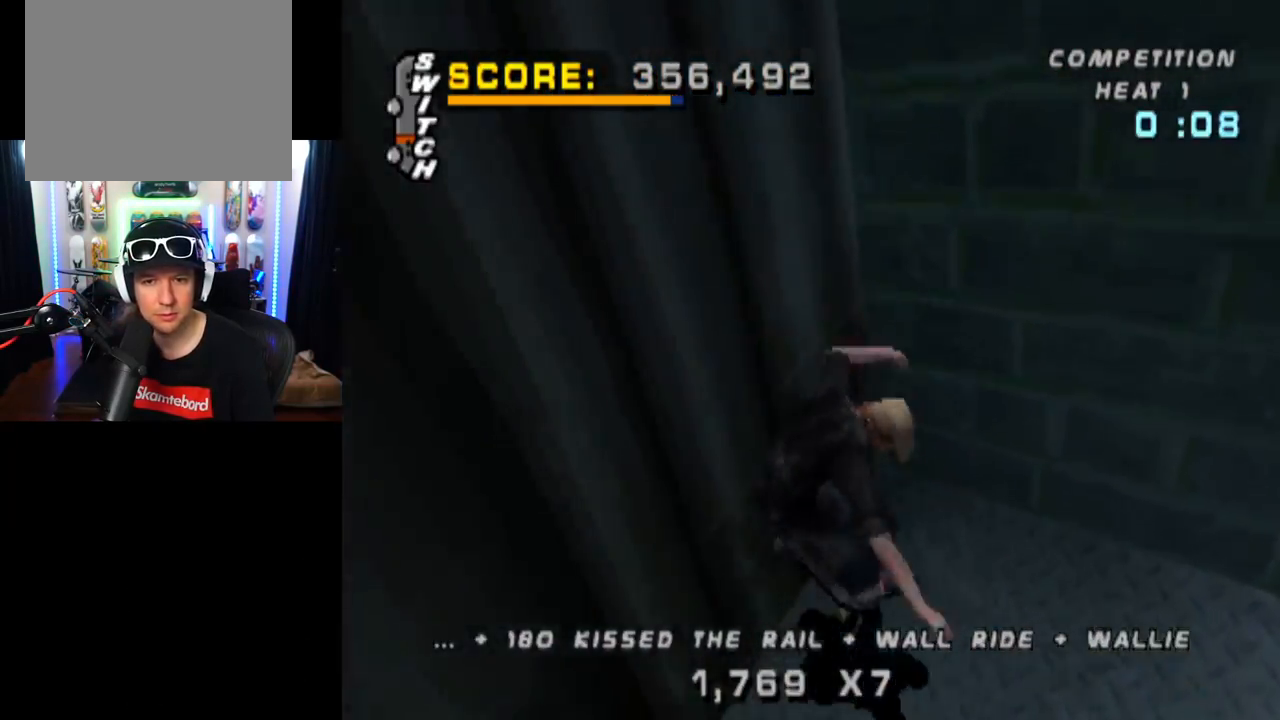
{"buttons": ["CROSS"], "left_stick": "center", "right_stick": "center", "events": [[17, "DPAD_UP", "up"], [34, "DPAD_DOWN", "down"], [134, "L1", "down"], [151, "DPAD_DOWN", "up"], [184, "CROSS", "up"], [184, "L1", "up"], [184, "TRIANGLE", "down"], [217, "DPAD_RIGHT", "down"], [267, "DPAD_RIGHT", "up"], [434, "CROSS", "down"], [451, "TRIANGLE", "up"]]}
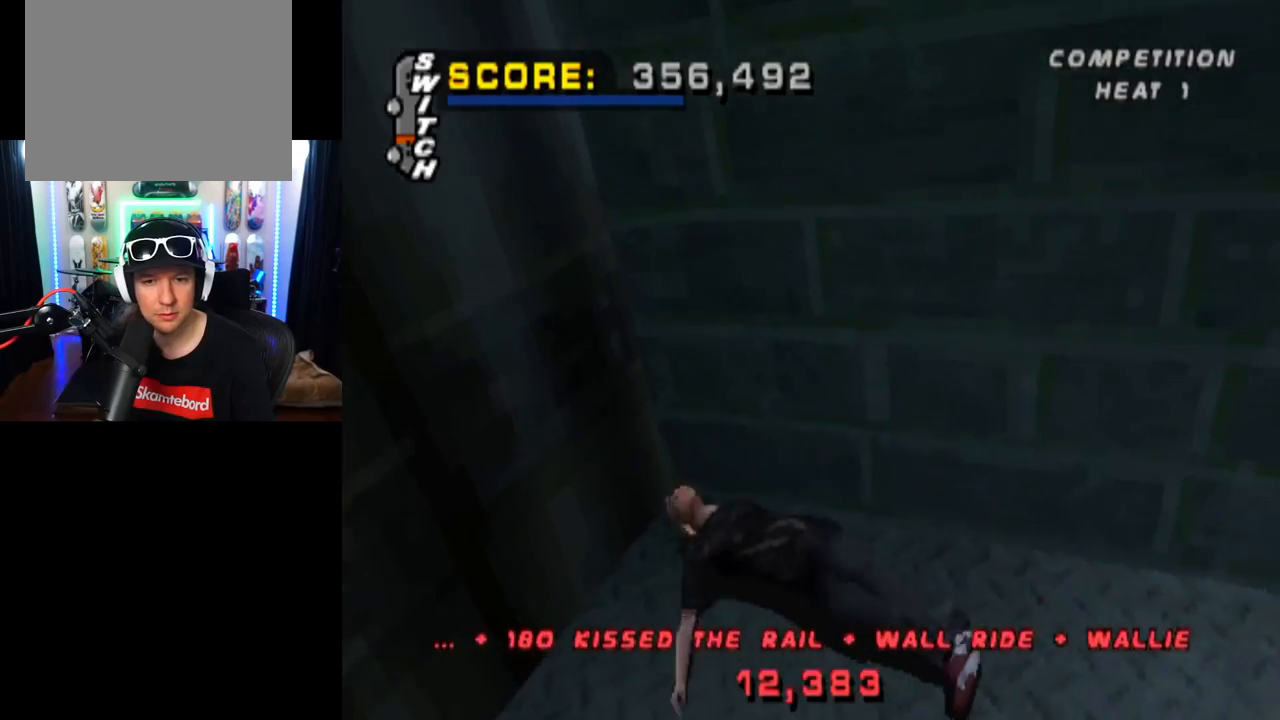
{"buttons": [], "left_stick": "center", "right_stick": "center", "events": [[117, "CROSS", "up"]]}
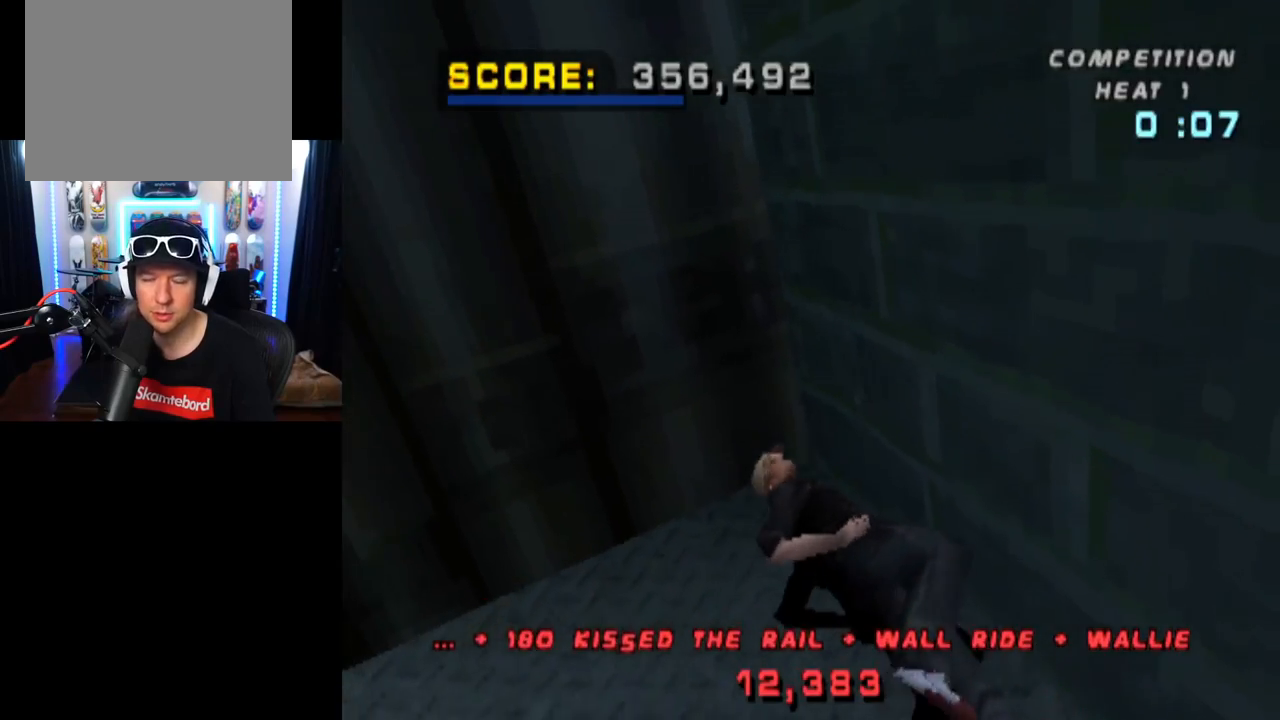
{"buttons": ["SQUARE", "R1"], "left_stick": "center", "right_stick": "center", "events": [[418, "SQUARE", "down"], [468, "R1", "down"]]}
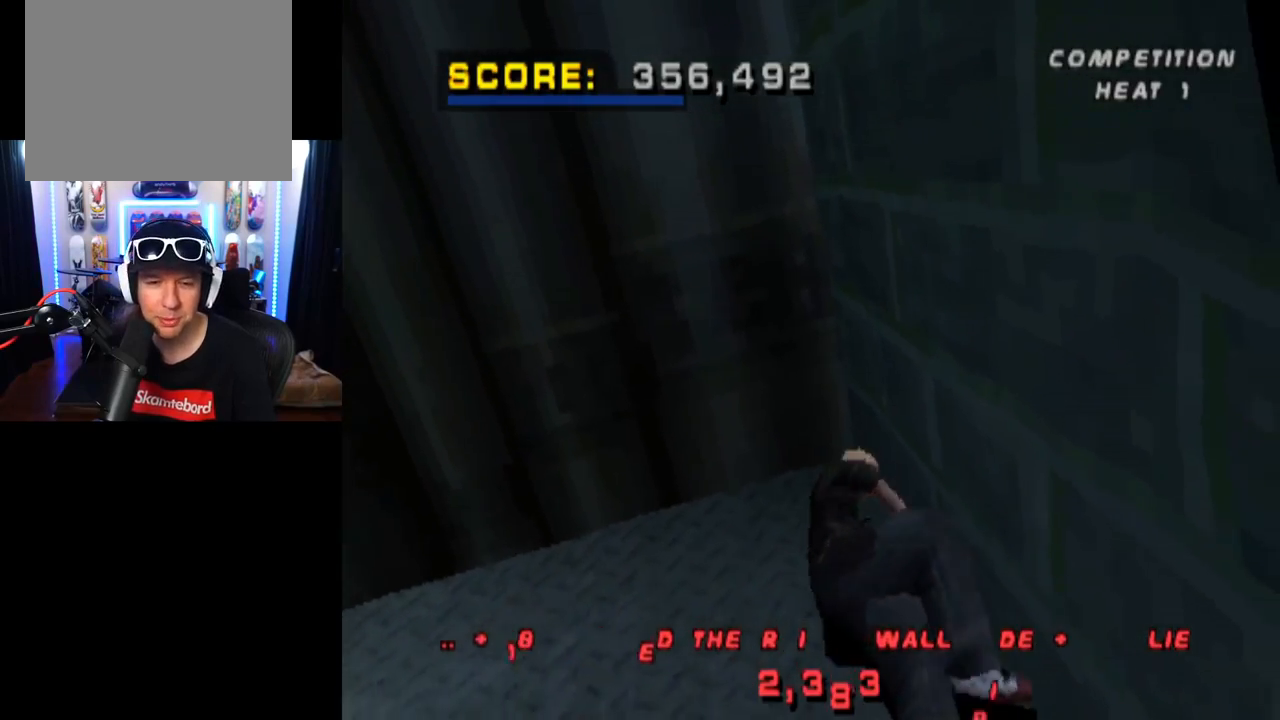
{"buttons": ["R2"], "left_stick": "center", "right_stick": "center", "events": [[50, "SQUARE", "up"], [217, "R1", "up"], [234, "R2", "down"], [334, "R1", "down"], [401, "R2", "up"], [467, "R1", "up"], [501, "R2", "down"]]}
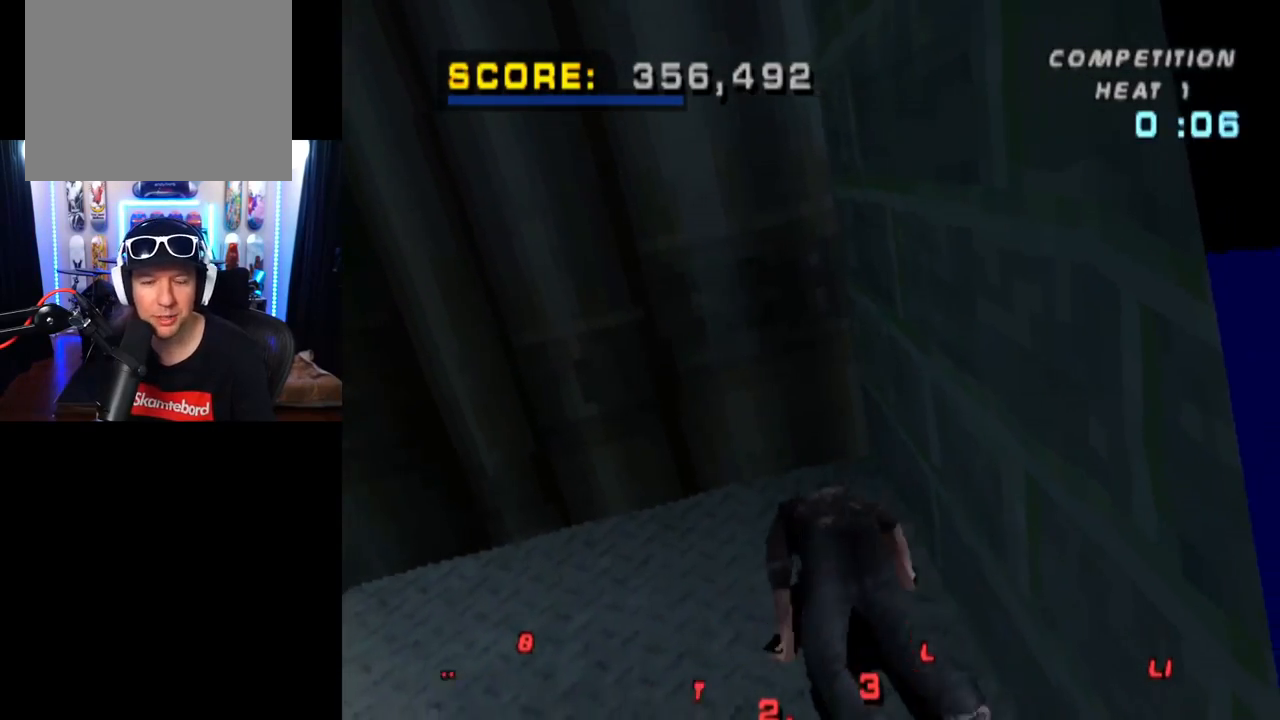
{"buttons": ["CROSS", "R2", "DPAD_RIGHT"], "left_stick": "center", "right_stick": "center", "events": [[33, "CROSS", "down"], [50, "R1", "down"], [167, "R2", "up"], [200, "R1", "up"], [233, "R2", "down"], [283, "R1", "down"], [350, "DPAD_RIGHT", "down"], [417, "R2", "up"], [434, "R1", "up"], [467, "R2", "down"]]}
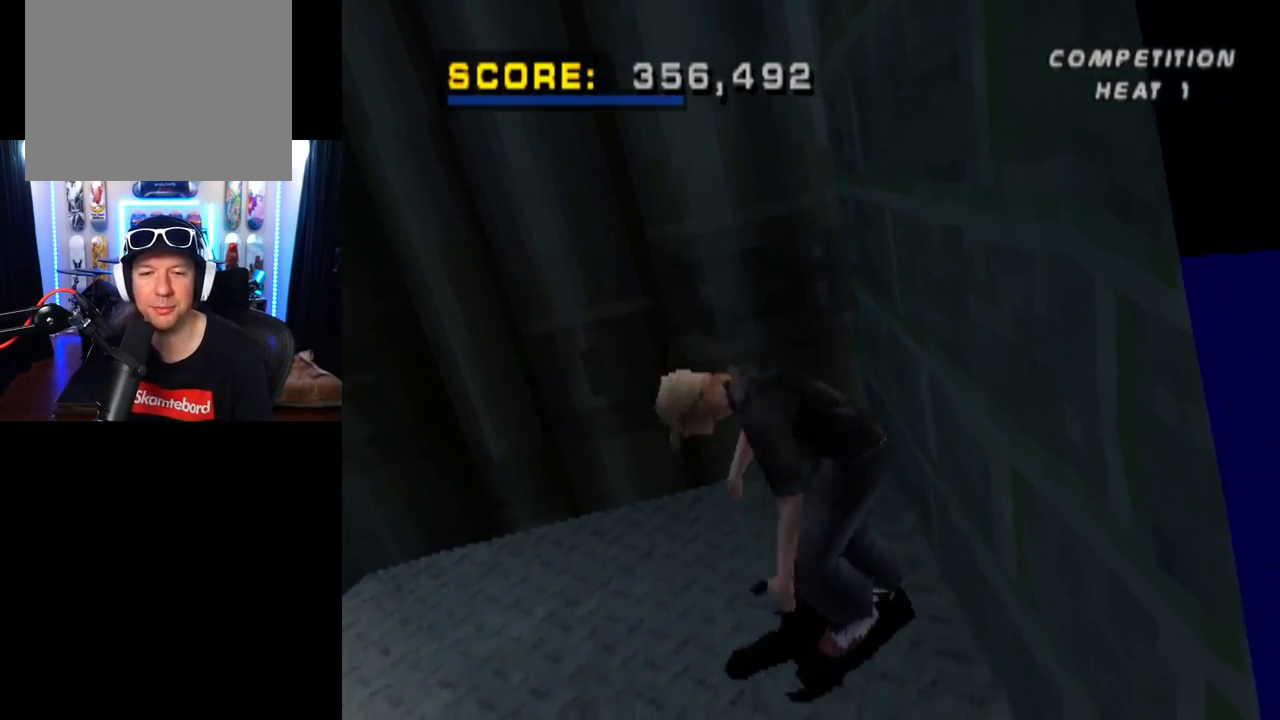
{"buttons": ["CROSS"], "left_stick": "center", "right_stick": "center", "events": [[50, "R1", "down"], [84, "DPAD_RIGHT", "up"], [134, "R2", "up"], [167, "R1", "up"]]}
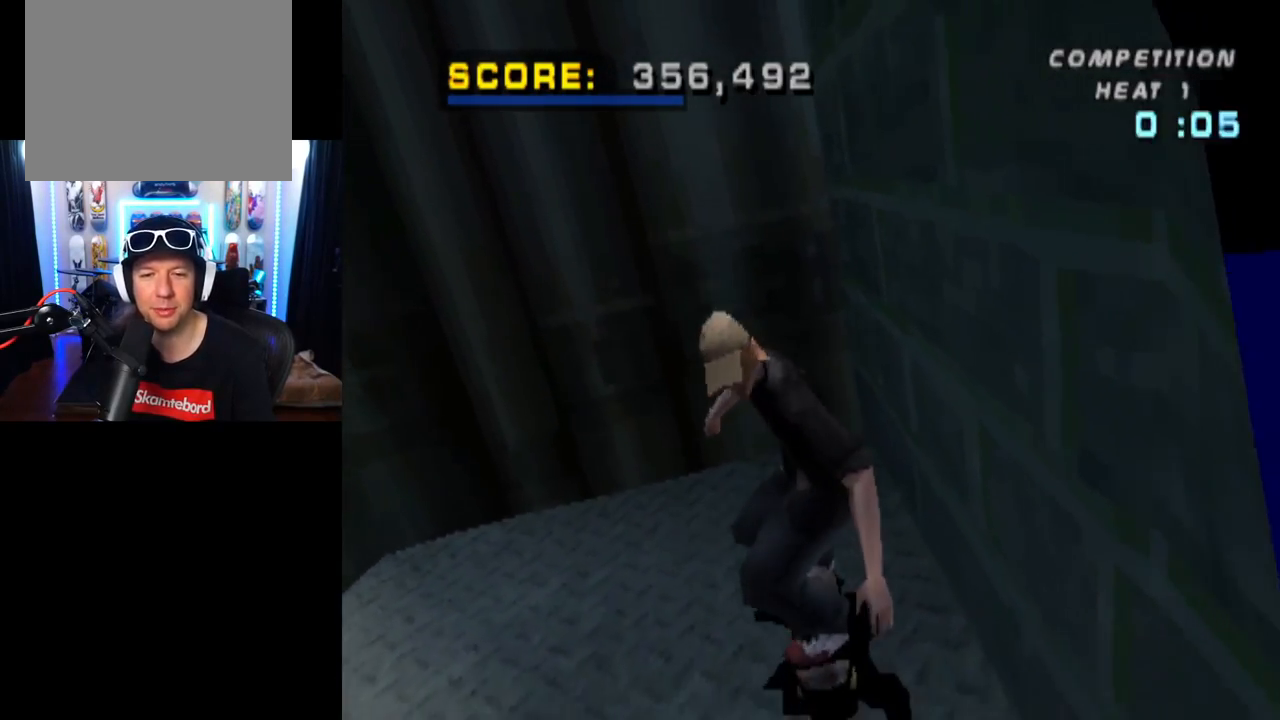
{"buttons": ["CROSS", "DPAD_UP", "DPAD_LEFT"], "left_stick": "center", "right_stick": "center", "events": [[66, "DPAD_LEFT", "down"], [233, "DPAD_LEFT", "up"], [350, "DPAD_UP", "down"], [367, "DPAD_LEFT", "down"], [434, "DPAD_LEFT", "up"], [450, "DPAD_UP", "up"], [484, "DPAD_UP", "down"], [500, "DPAD_LEFT", "down"]]}
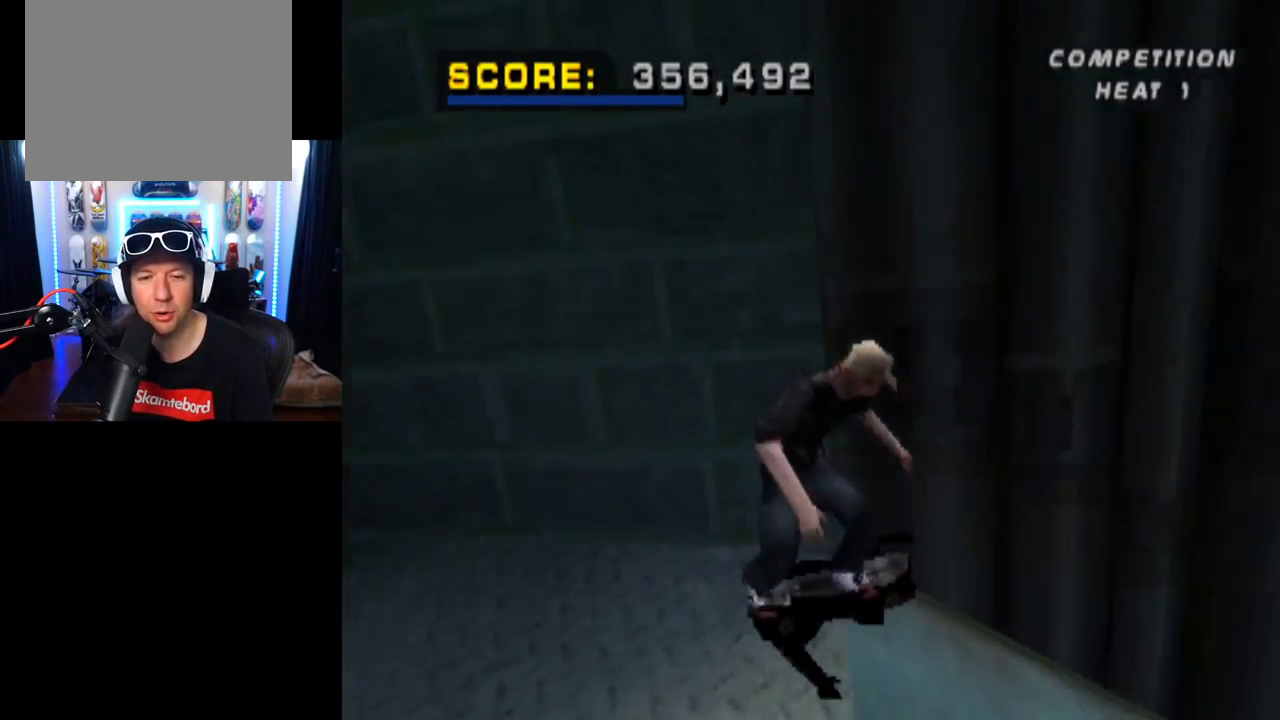
{"buttons": ["CROSS", "TRIANGLE"], "left_stick": "center", "right_stick": "center", "events": [[67, "CROSS", "up"], [67, "TRIANGLE", "down"], [117, "DPAD_LEFT", "up"], [217, "CROSS", "down"], [317, "CROSS", "up"], [467, "CROSS", "down"], [484, "DPAD_UP", "up"]]}
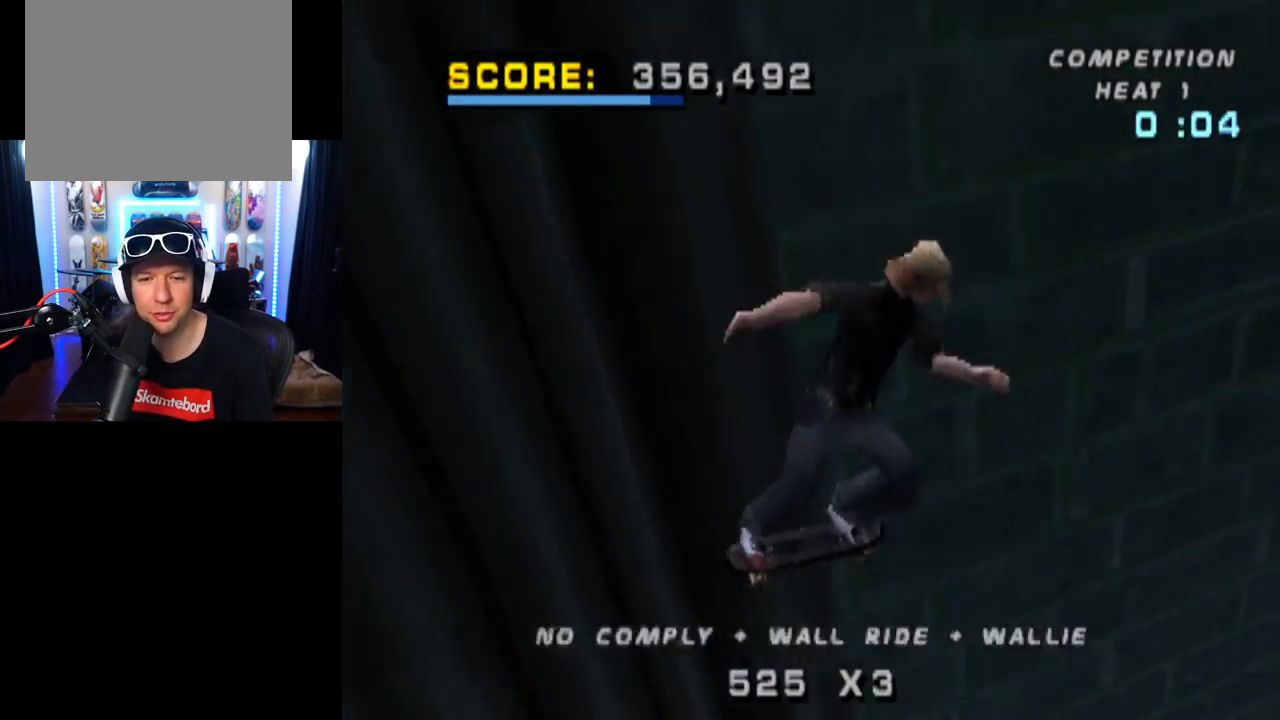
{"buttons": ["CROSS", "TRIANGLE"], "left_stick": "center", "right_stick": "center", "events": [[16, "DPAD_UP", "down"], [83, "CROSS", "up"], [167, "DPAD_UP", "up"], [200, "CROSS", "down"]]}
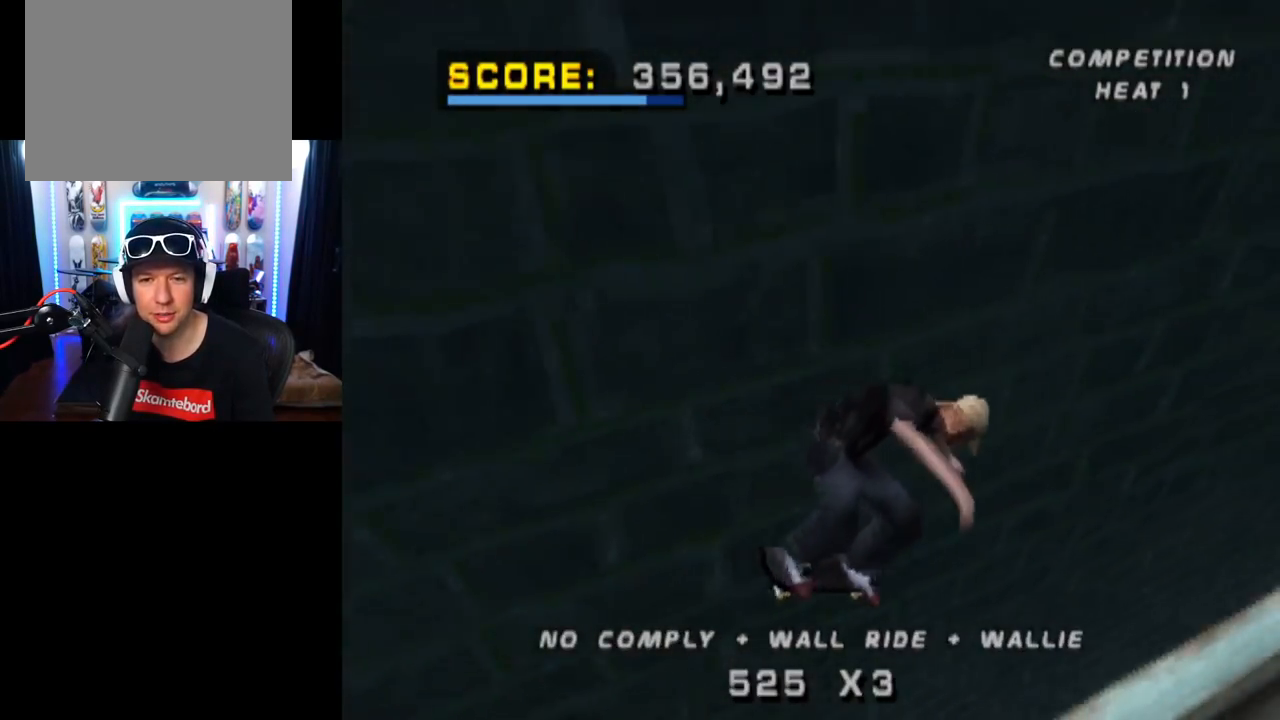
{"buttons": ["CROSS", "TRIANGLE", "DPAD_DOWN"], "left_stick": "center", "right_stick": "center", "events": [[117, "DPAD_DOWN", "down"], [200, "DPAD_DOWN", "up"], [284, "DPAD_UP", "down"], [384, "DPAD_UP", "up"], [434, "DPAD_DOWN", "down"]]}
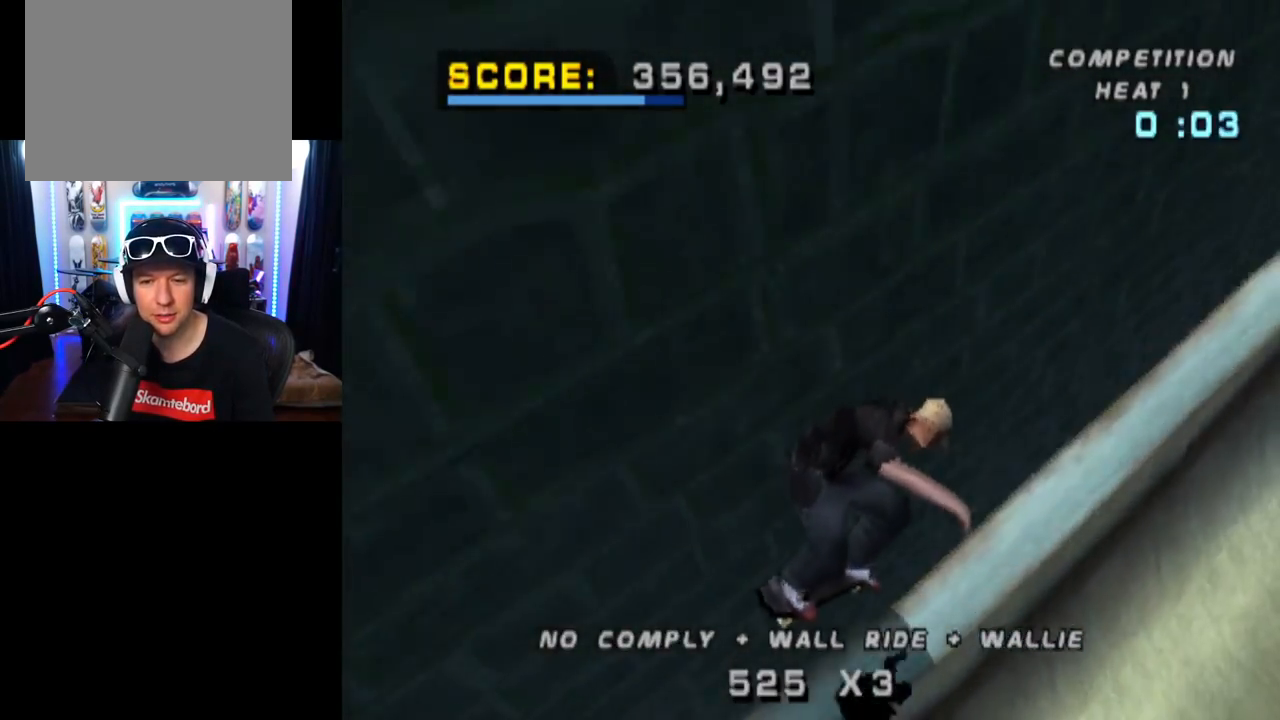
{"buttons": ["CROSS", "TRIANGLE", "L1", "DPAD_LEFT"], "left_stick": "center", "right_stick": "center", "events": [[16, "DPAD_RIGHT", "down"], [66, "DPAD_DOWN", "up"], [233, "DPAD_RIGHT", "up"], [350, "DPAD_LEFT", "down"], [450, "L1", "down"]]}
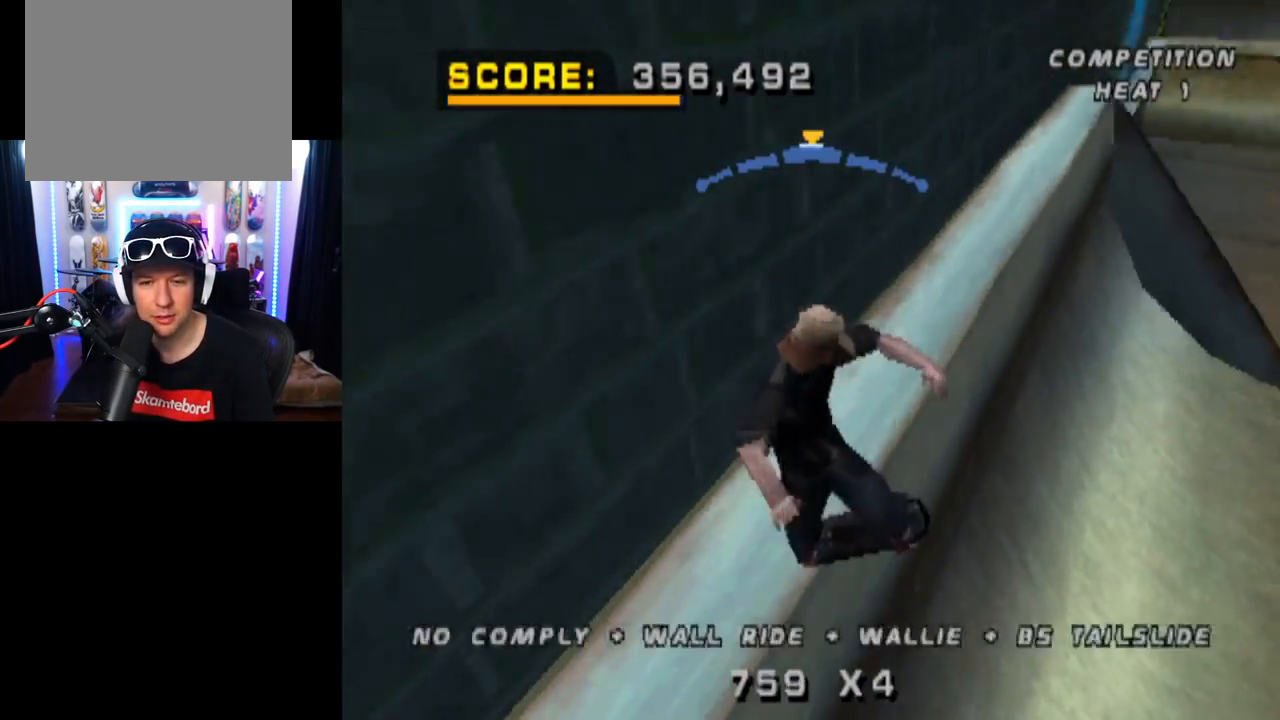
{"buttons": ["CROSS", "TRIANGLE", "L1", "DPAD_UP"], "left_stick": "center", "right_stick": "center", "events": [[17, "CROSS", "up"], [50, "DPAD_UP", "down"], [150, "DPAD_LEFT", "up"], [167, "DPAD_UP", "up"], [184, "DPAD_UP", "down"], [200, "CROSS", "down"], [301, "DPAD_UP", "up"], [334, "CROSS", "up"], [334, "DPAD_UP", "down"], [417, "CROSS", "down"], [434, "DPAD_UP", "up"], [484, "DPAD_UP", "down"]]}
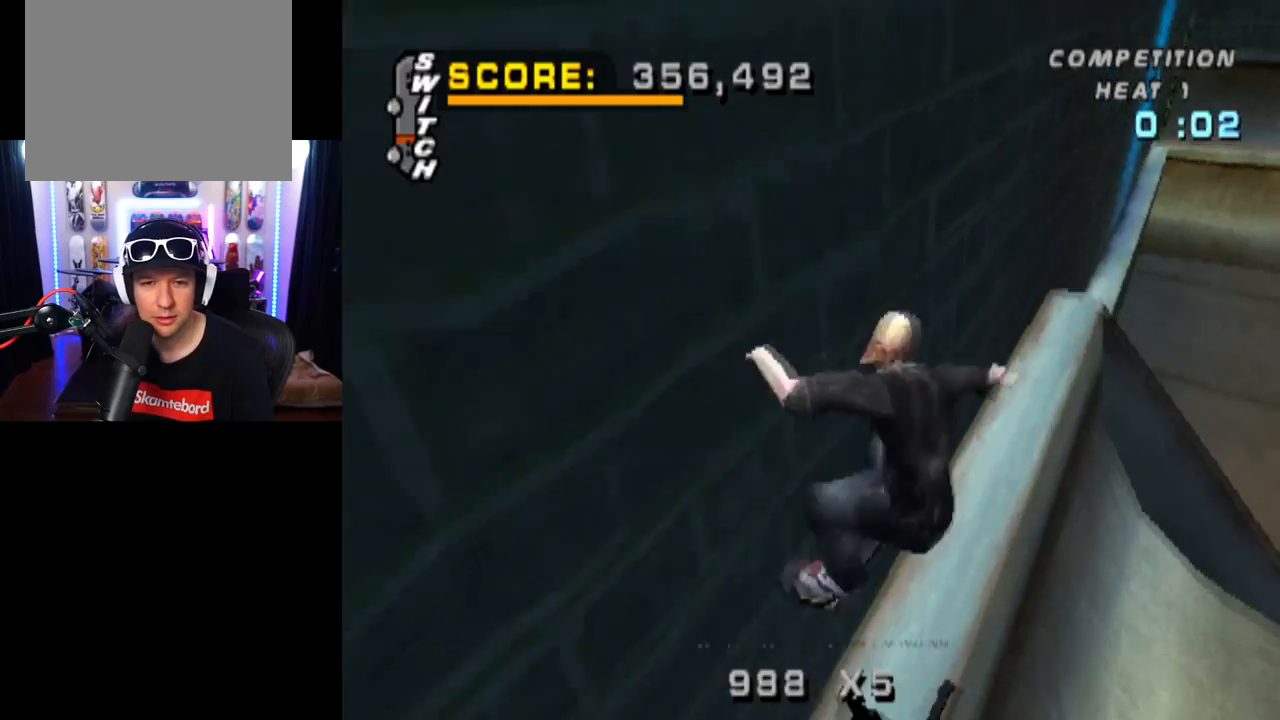
{"buttons": ["TRIANGLE", "L1", "DPAD_UP"], "left_stick": "center", "right_stick": "center", "events": [[33, "CROSS", "up"], [100, "DPAD_UP", "up"], [117, "DPAD_UP", "down"], [150, "CROSS", "down"], [233, "CROSS", "up"], [417, "CROSS", "down"], [500, "CROSS", "up"]]}
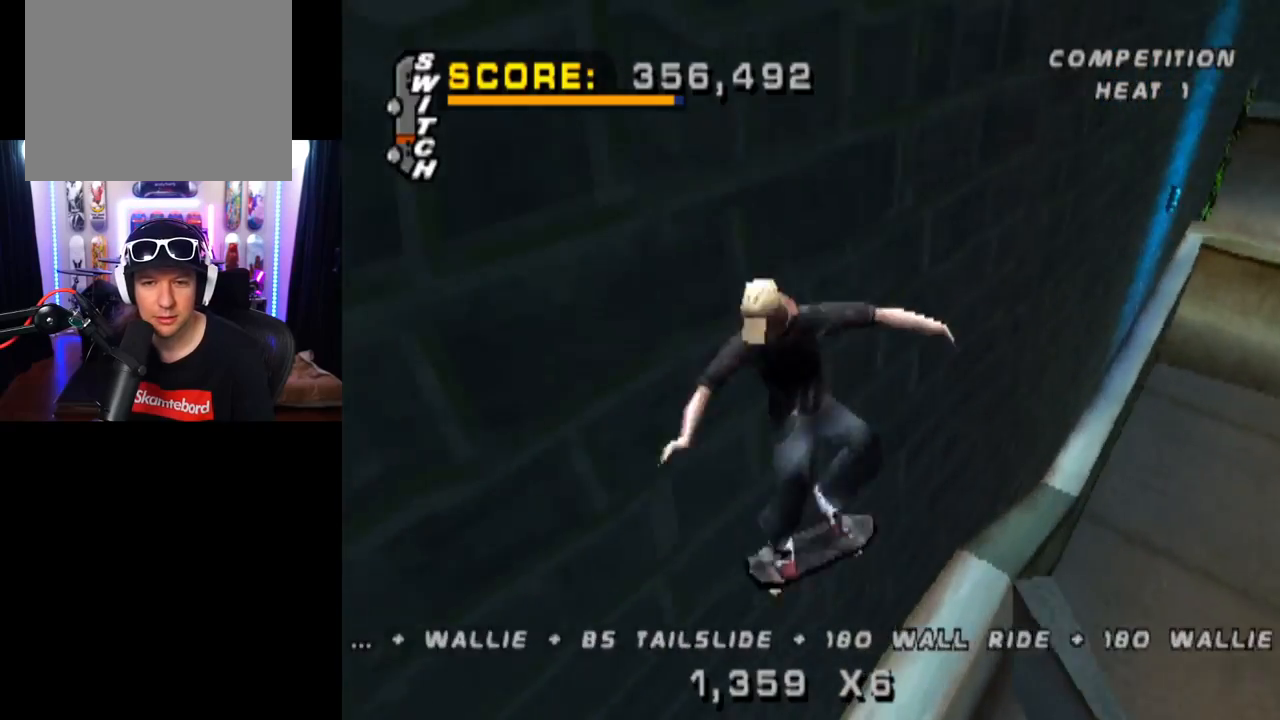
{"buttons": ["TRIANGLE", "DPAD_DOWN"], "left_stick": "center", "right_stick": "center", "events": [[84, "DPAD_UP", "up"], [167, "DPAD_UP", "down"], [317, "DPAD_UP", "up"], [384, "DPAD_DOWN", "down"], [501, "L1", "up"]]}
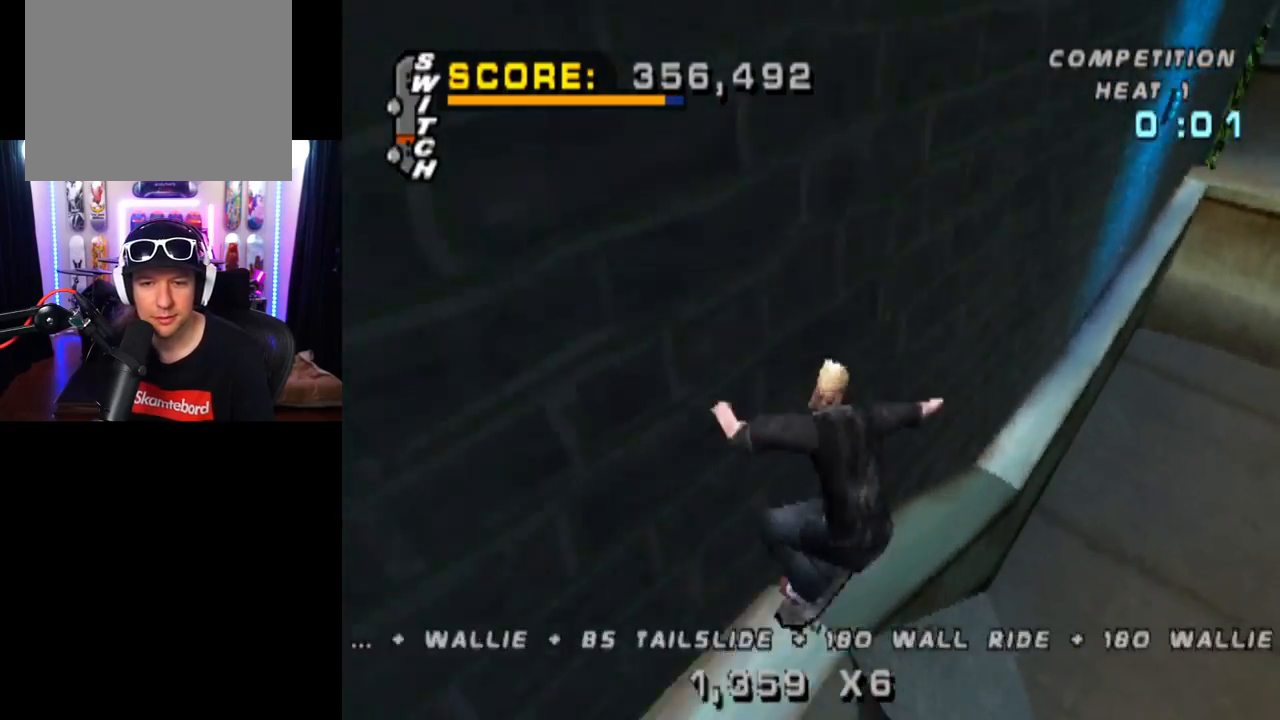
{"buttons": ["CROSS", "TRIANGLE"], "left_stick": "center", "right_stick": "center", "events": [[33, "DPAD_DOWN", "up"], [67, "DPAD_UP", "down"], [217, "DPAD_UP", "up"], [417, "CROSS", "down"]]}